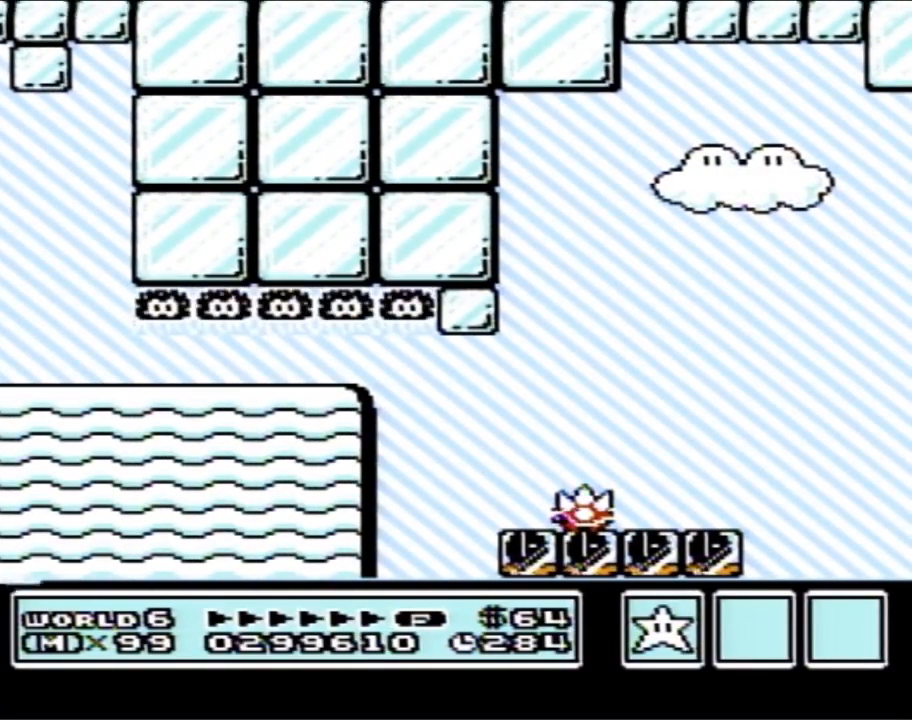
Gameplay with a controller (Nintendo layout); each line is a JSON object with the inputs held at the frame after it. "events" lists button and stick changes between this image and that frame as [ms after this image, input, new state], when the widget could be followed in between. Not read: L3 R3.
{"buttons": [], "events": []}
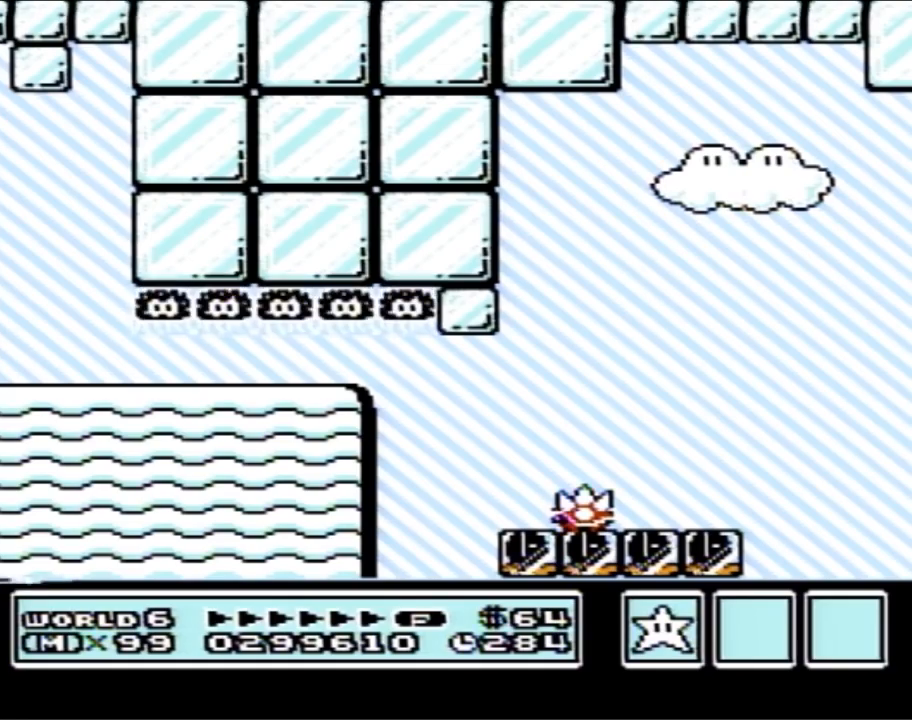
{"buttons": [], "events": []}
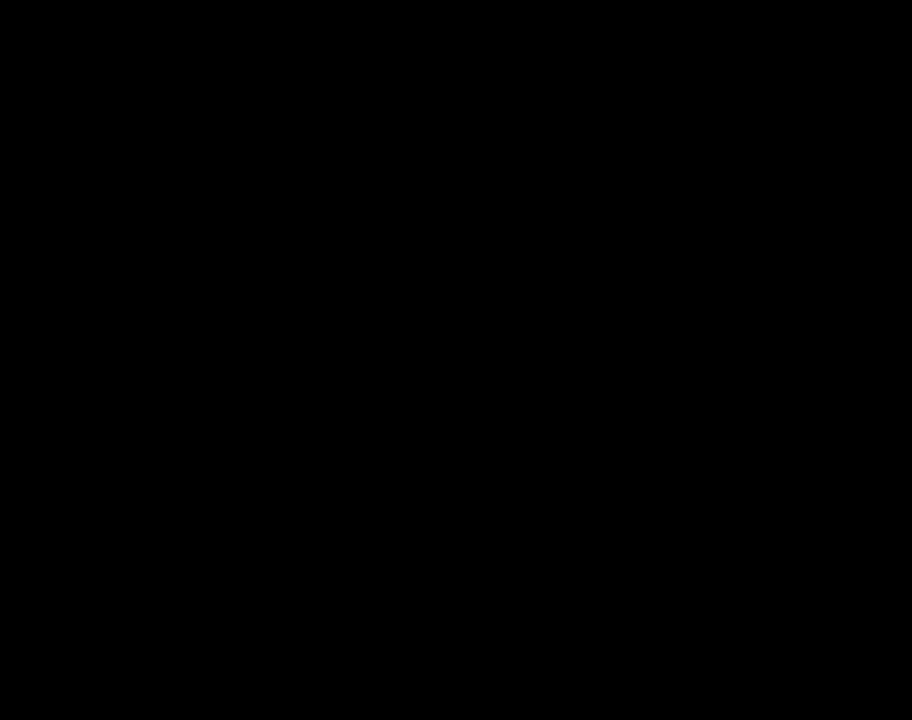
{"buttons": [], "events": []}
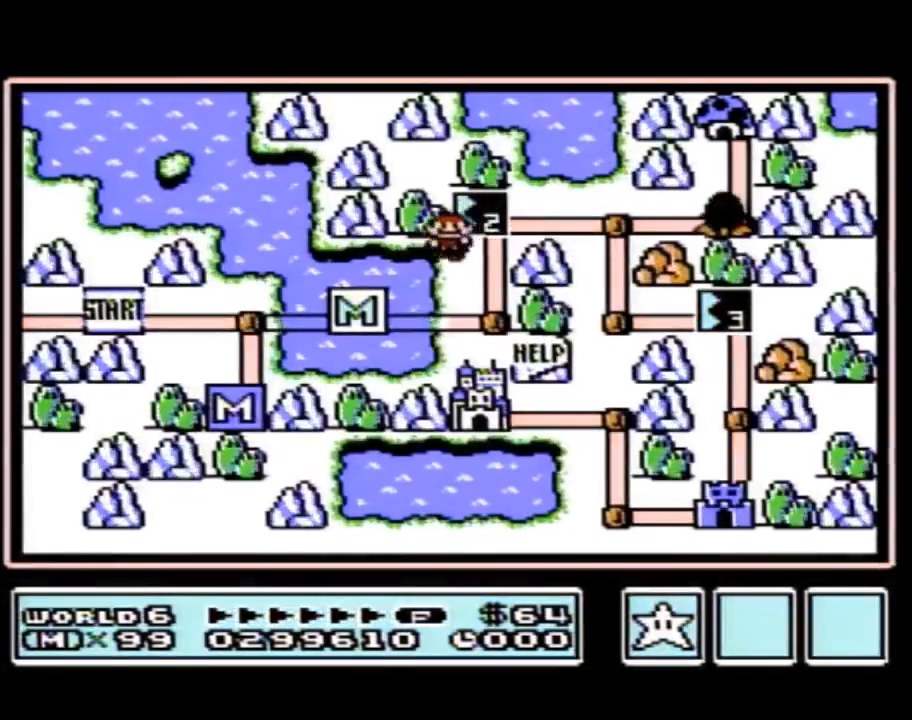
{"buttons": [], "events": []}
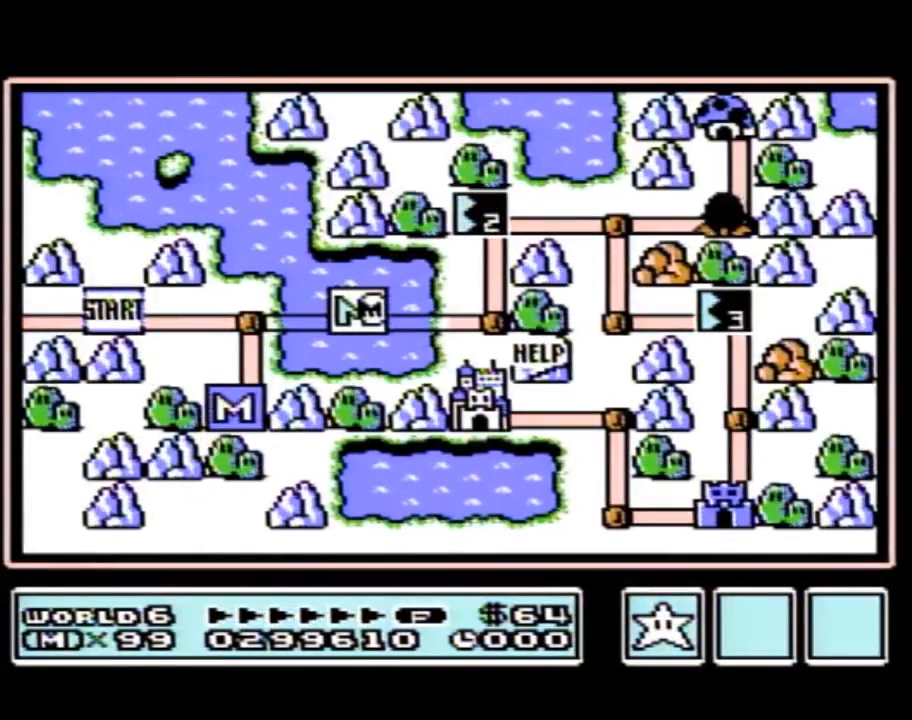
{"buttons": [], "events": []}
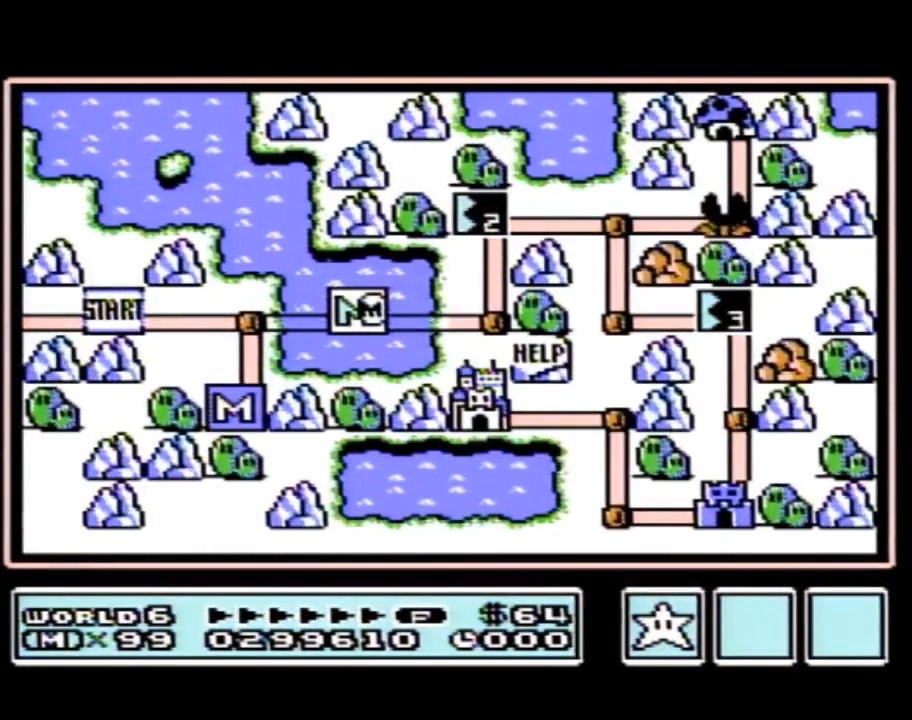
{"buttons": ["DPAD_UP"], "events": [[100, "DPAD_RIGHT", "down"], [317, "DPAD_RIGHT", "up"], [433, "DPAD_UP", "down"]]}
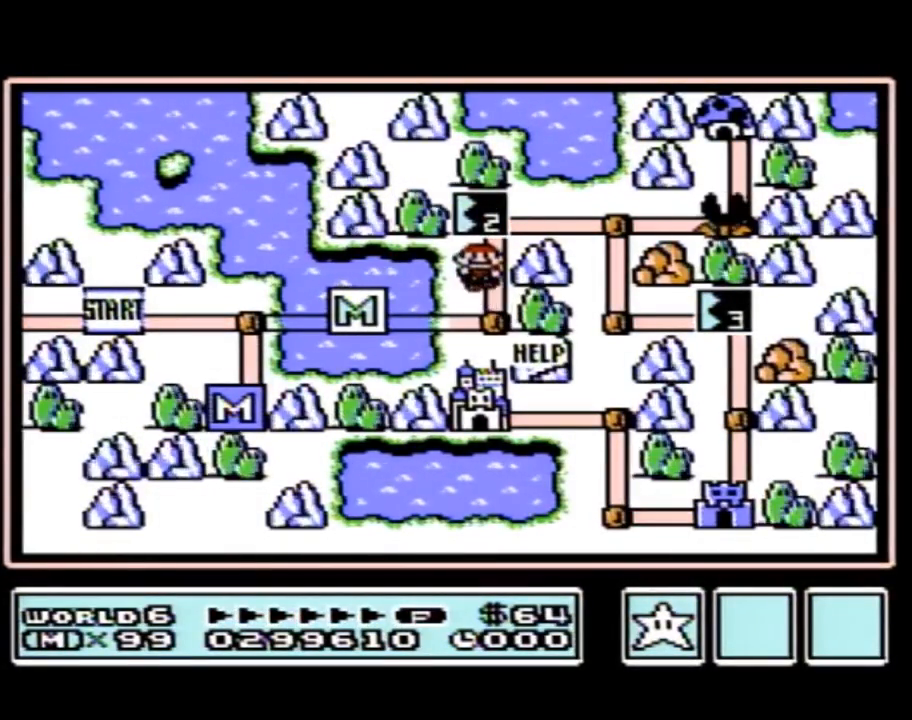
{"buttons": ["DPAD_UP"], "events": []}
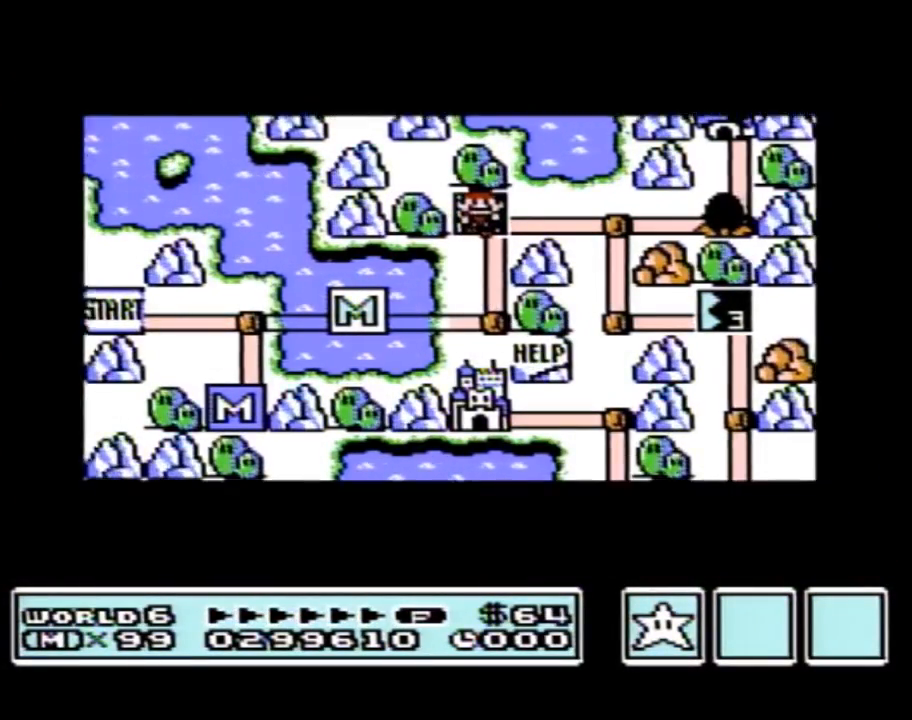
{"buttons": ["DPAD_UP"], "events": []}
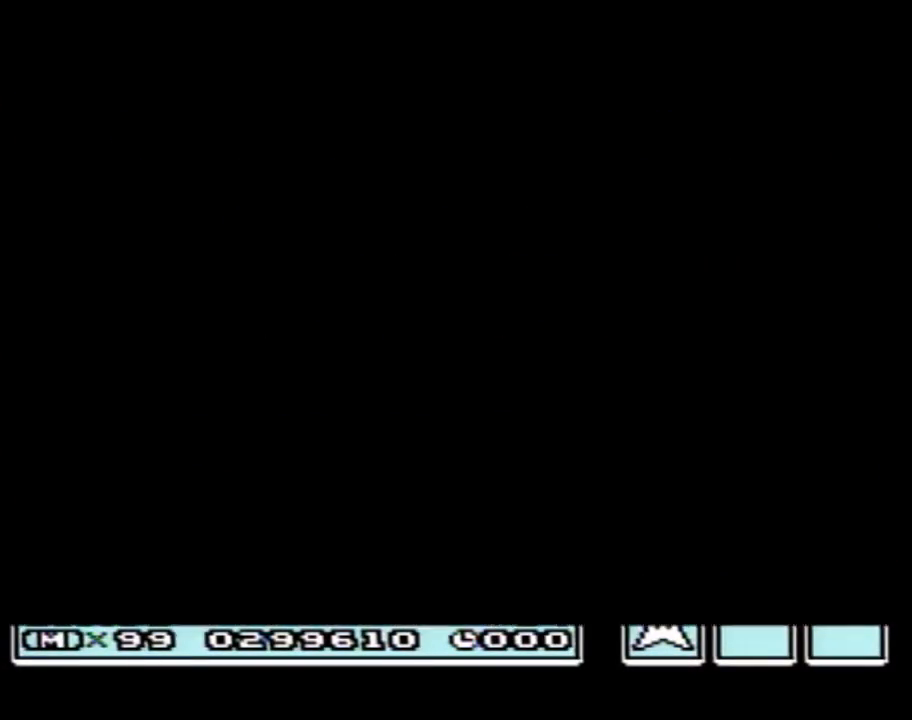
{"buttons": ["B", "DPAD_RIGHT"], "events": [[283, "A", "down"], [283, "DPAD_UP", "up"], [350, "A", "up"], [350, "B", "down"], [350, "DPAD_RIGHT", "down"]]}
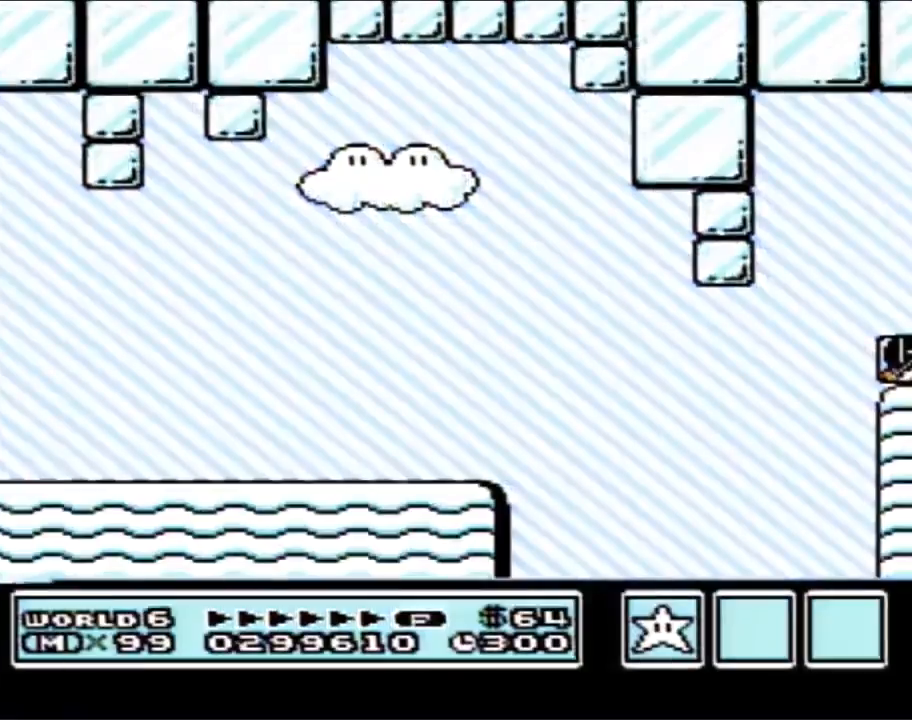
{"buttons": ["B", "DPAD_RIGHT"], "events": []}
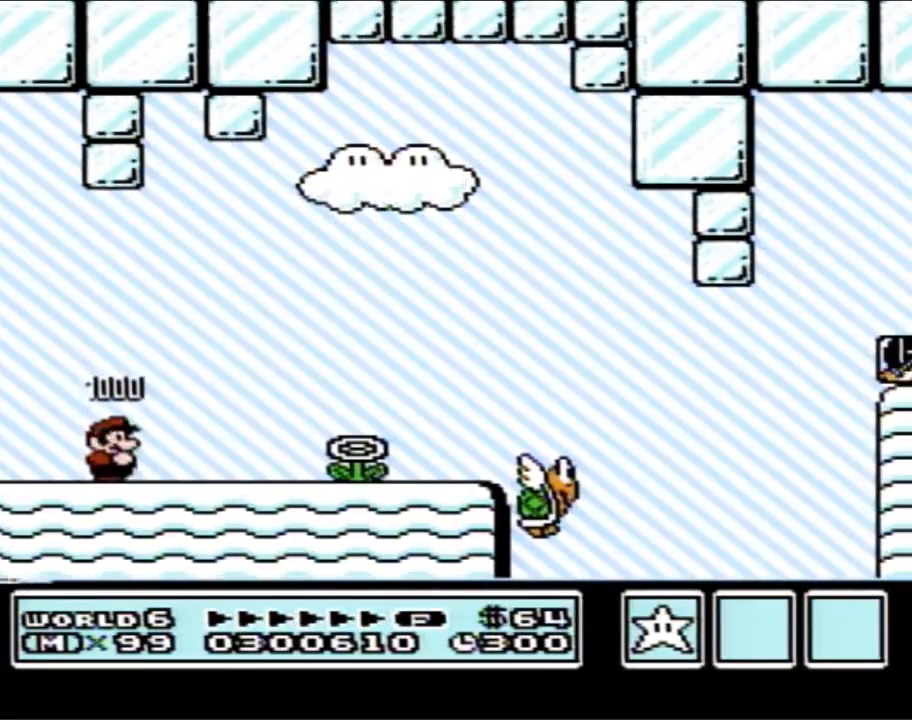
{"buttons": ["B", "DPAD_RIGHT"], "events": []}
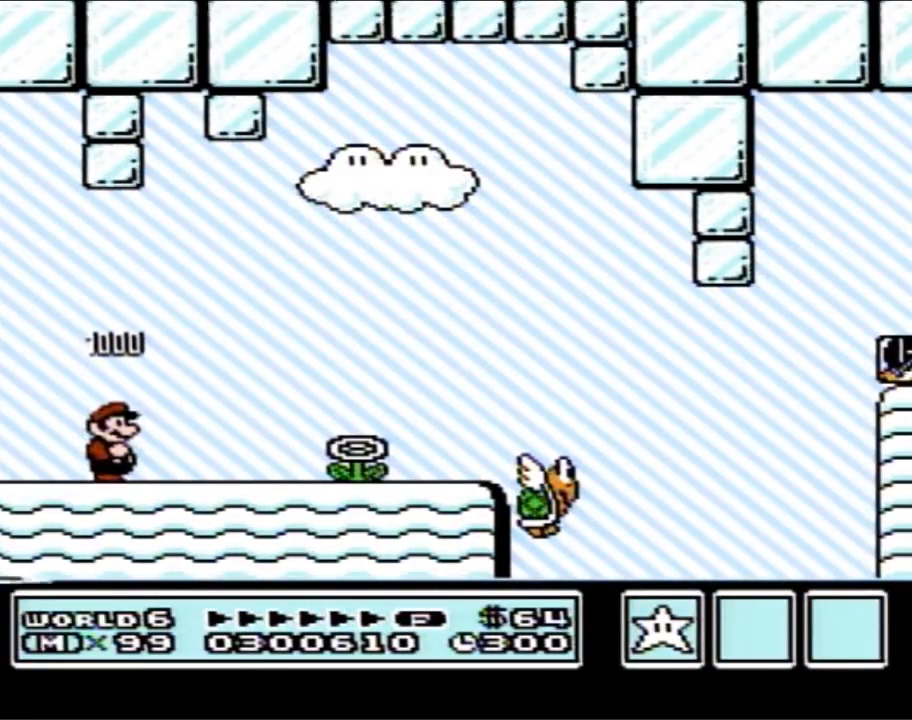
{"buttons": ["B", "DPAD_RIGHT"], "events": []}
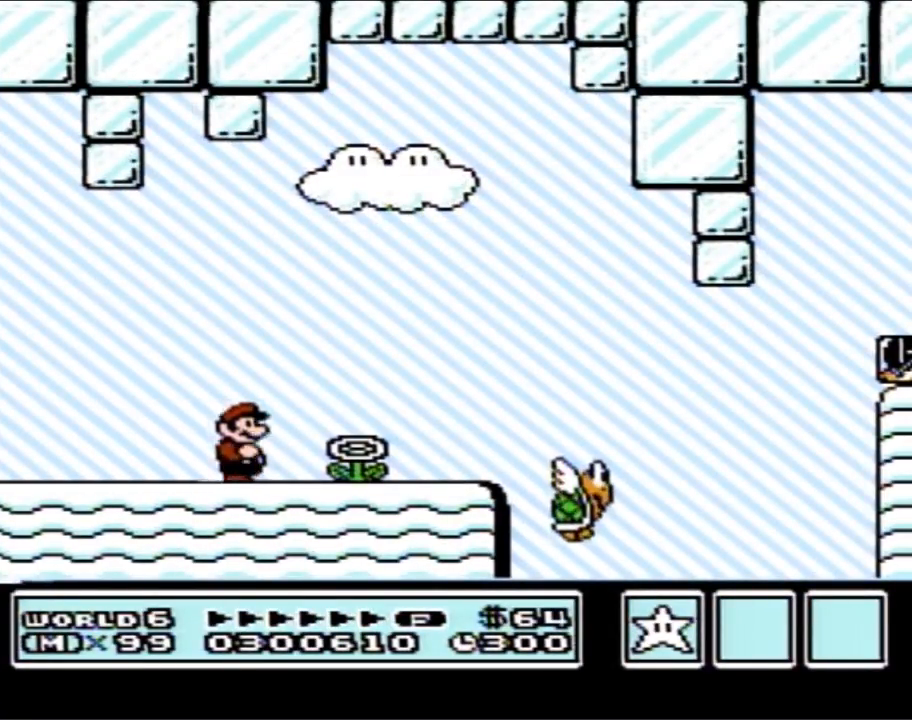
{"buttons": ["B", "DPAD_RIGHT"], "events": []}
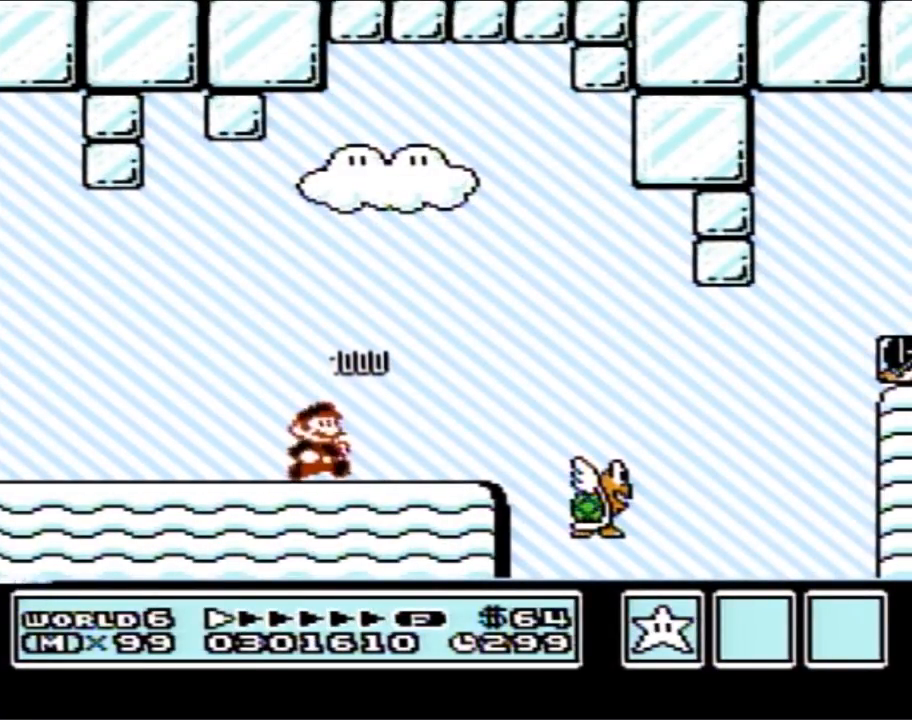
{"buttons": ["B", "DPAD_RIGHT"], "events": [[350, "A", "down"], [417, "A", "up"]]}
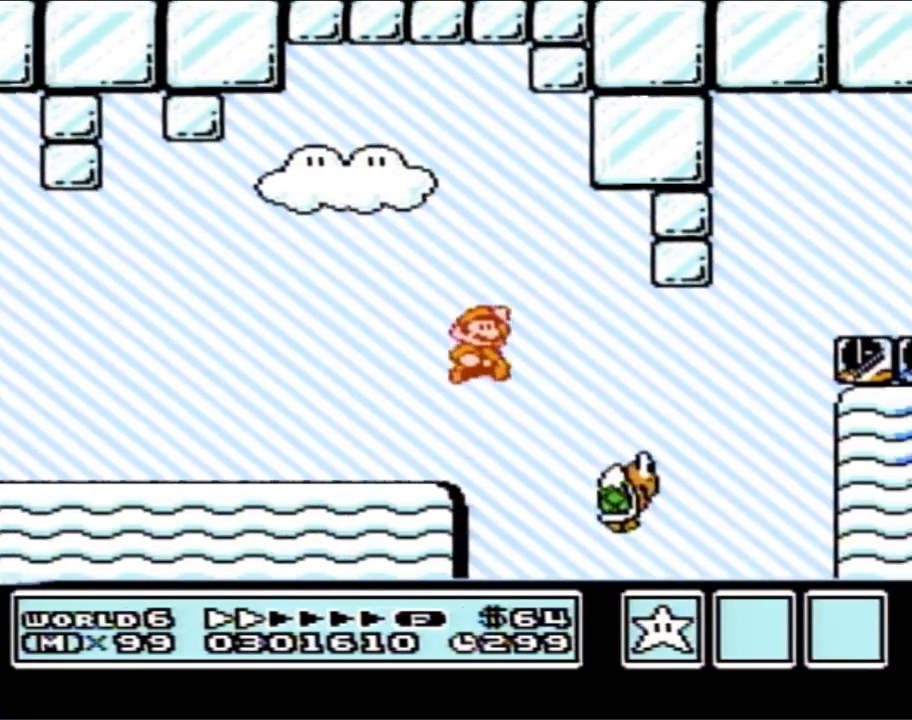
{"buttons": ["A", "B", "DPAD_RIGHT"], "events": [[283, "A", "down"], [317, "DPAD_LEFT", "down"], [317, "DPAD_RIGHT", "up"], [467, "DPAD_LEFT", "up"], [500, "DPAD_RIGHT", "down"]]}
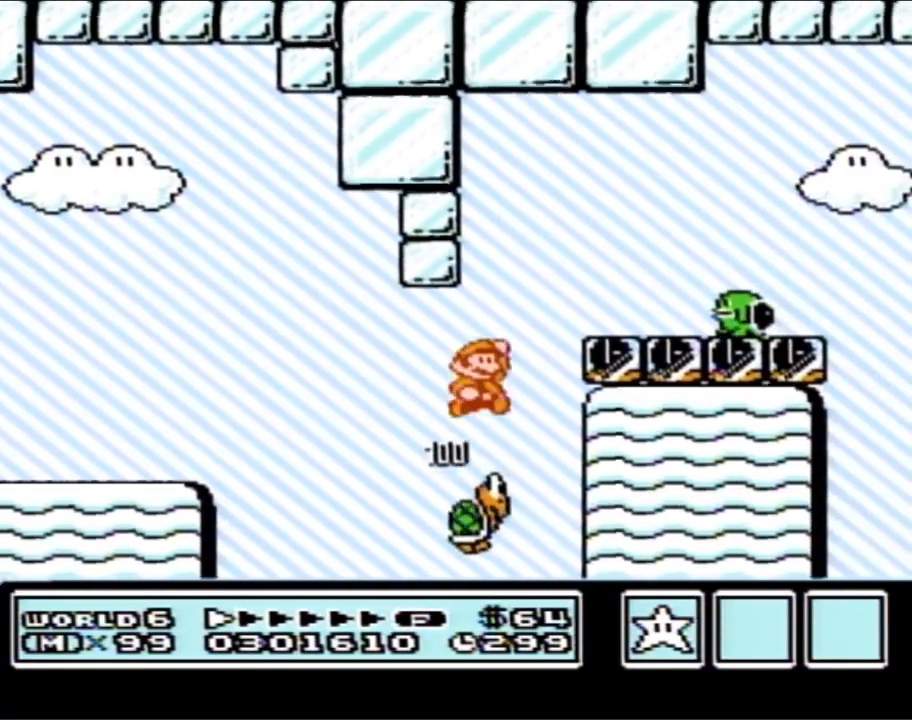
{"buttons": ["B", "DPAD_LEFT"], "events": [[217, "A", "up"], [283, "DPAD_RIGHT", "up"], [383, "DPAD_LEFT", "down"]]}
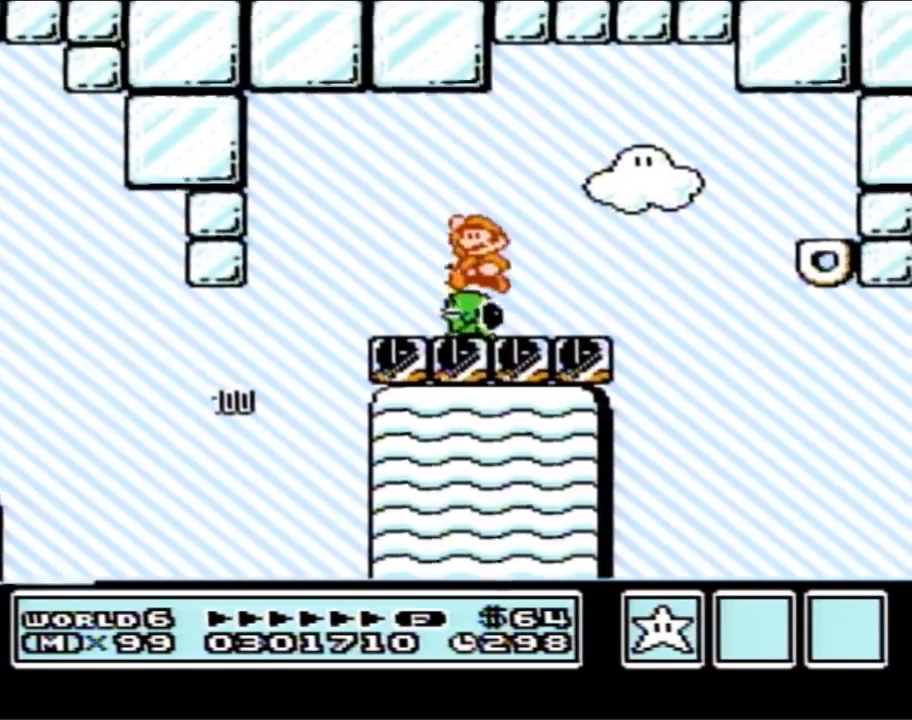
{"buttons": ["B", "DPAD_RIGHT"], "events": [[100, "DPAD_LEFT", "up"], [167, "DPAD_RIGHT", "down"]]}
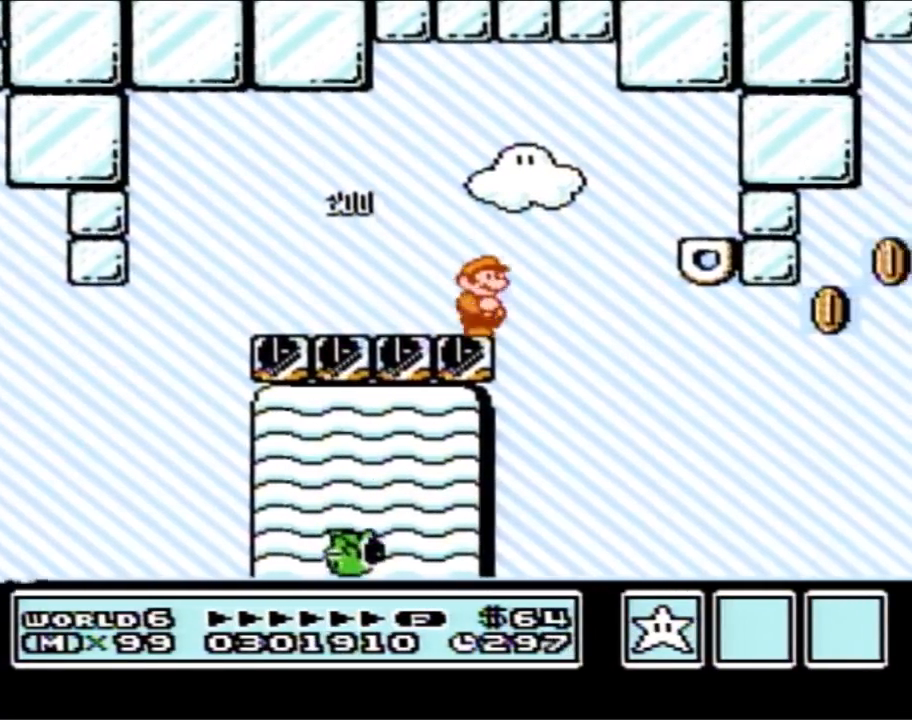
{"buttons": ["B"], "events": [[67, "A", "down"], [167, "A", "up"], [500, "DPAD_RIGHT", "up"]]}
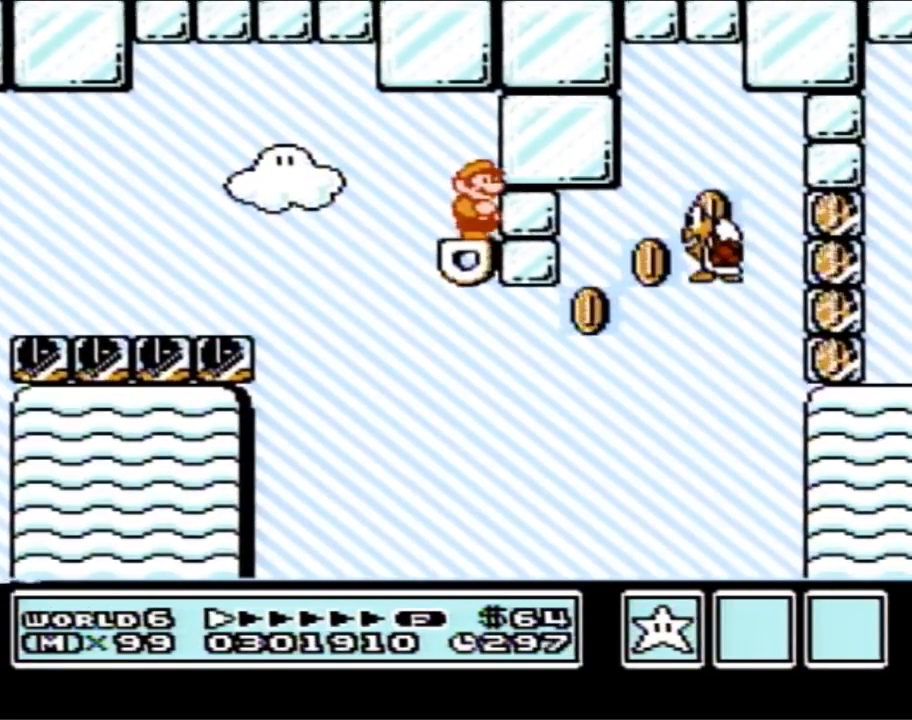
{"buttons": ["B"], "events": []}
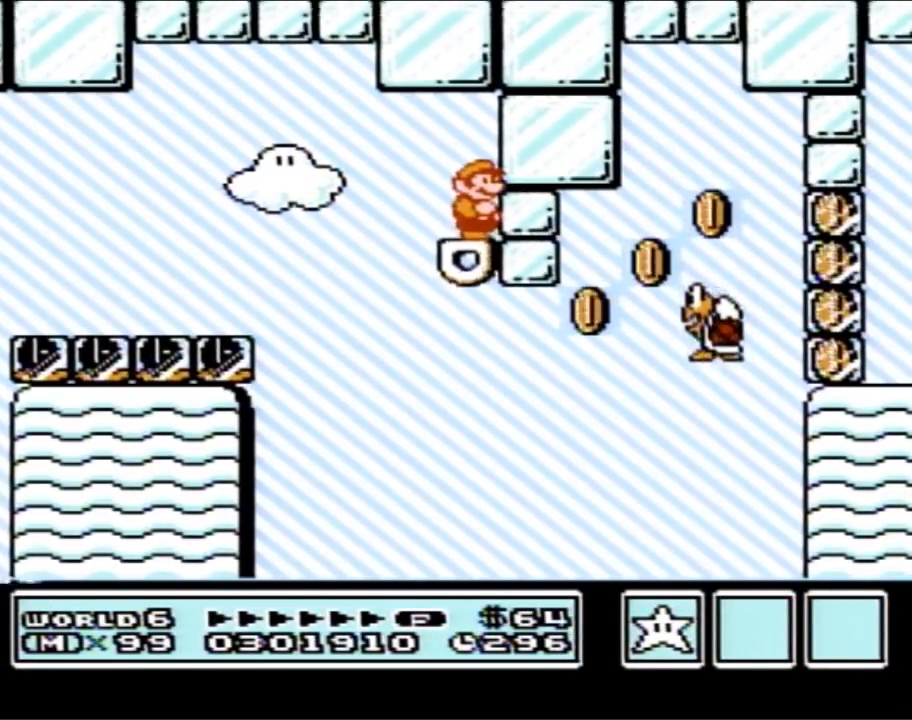
{"buttons": ["B", "DPAD_RIGHT"], "events": [[350, "DPAD_RIGHT", "down"]]}
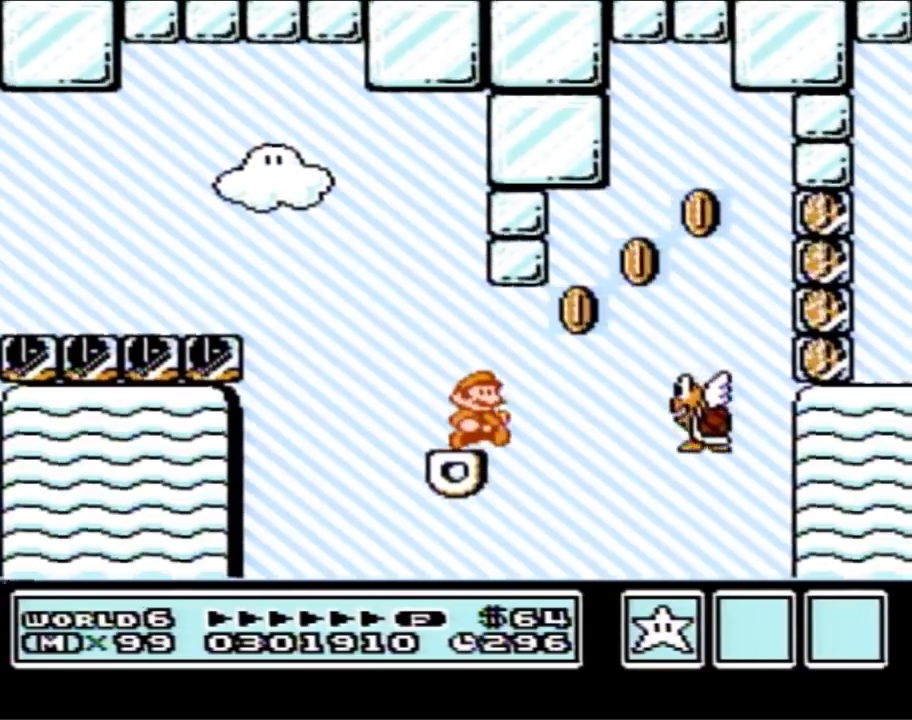
{"buttons": ["B", "DPAD_LEFT"], "events": [[100, "A", "down"], [250, "A", "up"], [483, "DPAD_RIGHT", "up"], [500, "DPAD_LEFT", "down"]]}
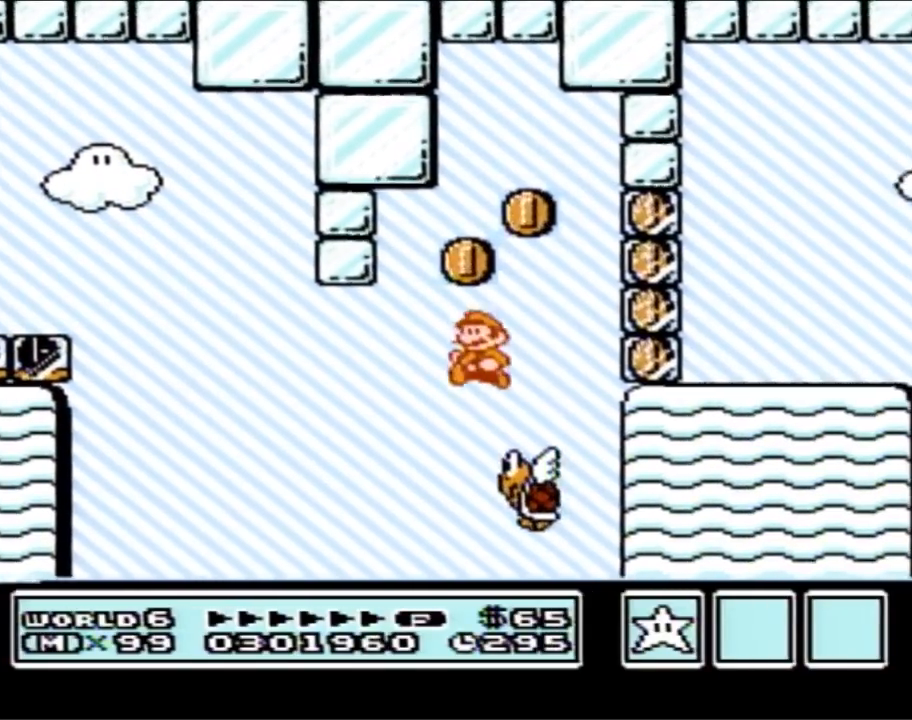
{"buttons": ["A", "DPAD_RIGHT"], "events": [[100, "A", "down"], [100, "DPAD_UP", "down"], [133, "DPAD_UP", "up"], [200, "DPAD_UP", "down"], [217, "DPAD_LEFT", "up"], [250, "DPAD_UP", "up"], [283, "DPAD_RIGHT", "down"], [500, "B", "up"]]}
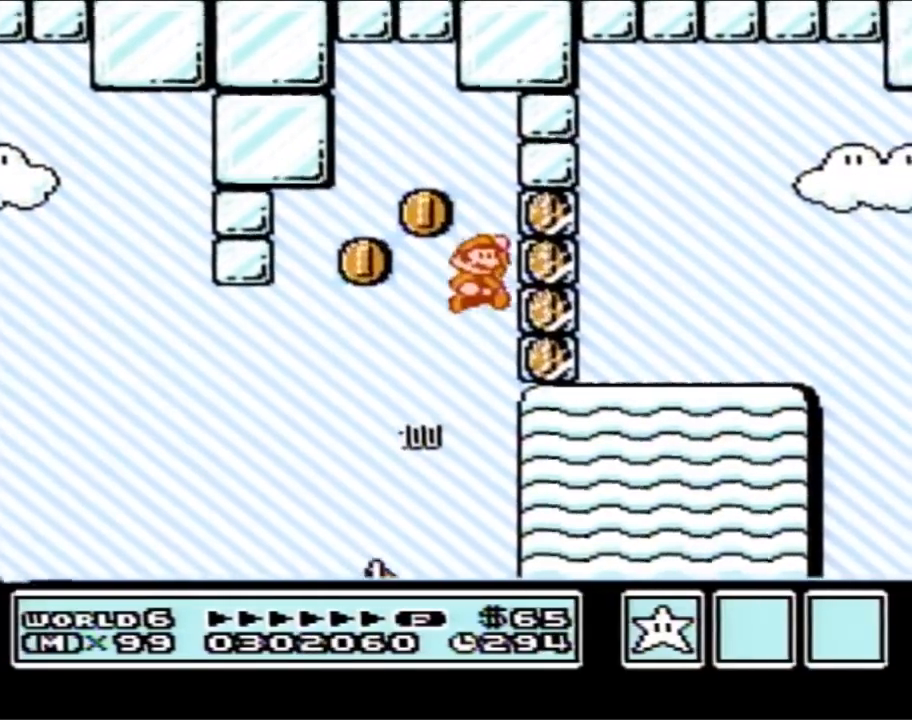
{"buttons": ["B", "DPAD_RIGHT"], "events": [[67, "A", "up"], [133, "B", "down"], [167, "B", "up"], [183, "B", "down"], [317, "B", "up"], [350, "B", "down"]]}
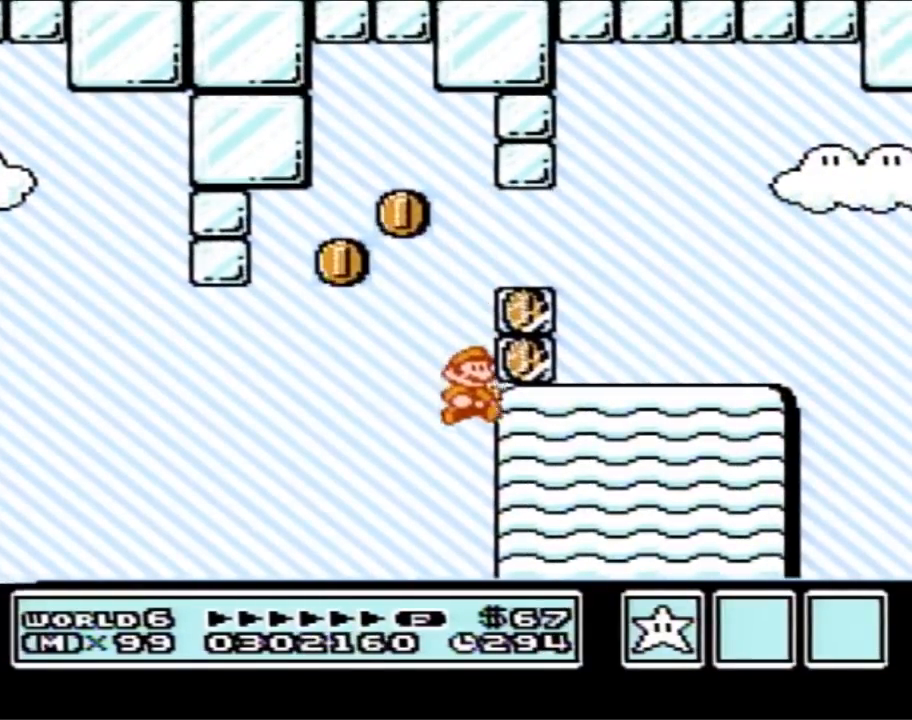
{"buttons": [], "events": [[417, "B", "up"], [483, "DPAD_RIGHT", "up"]]}
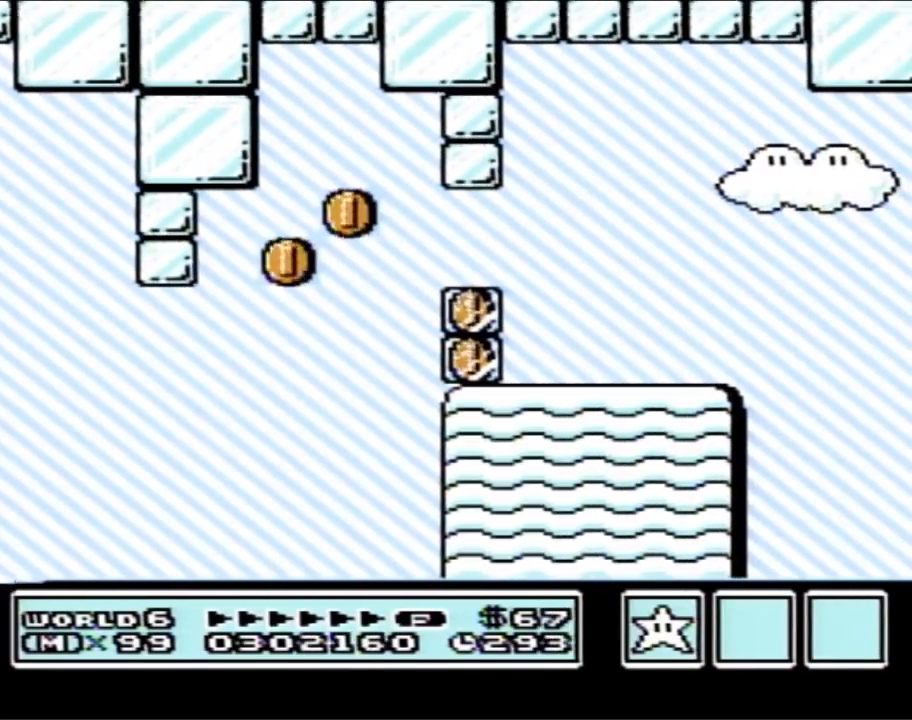
{"buttons": [], "events": []}
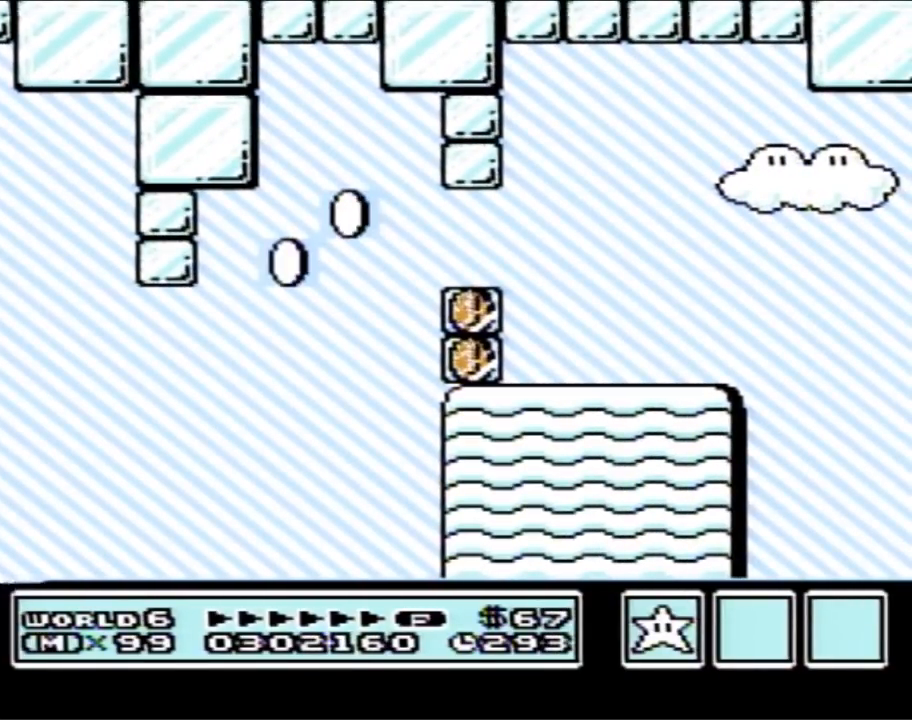
{"buttons": [], "events": []}
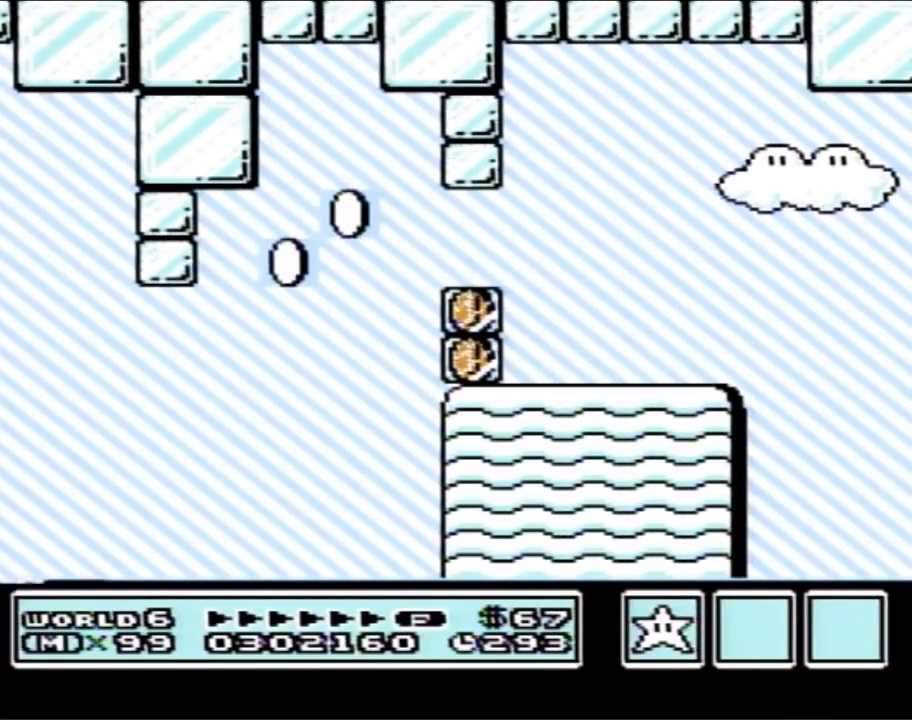
{"buttons": [], "events": []}
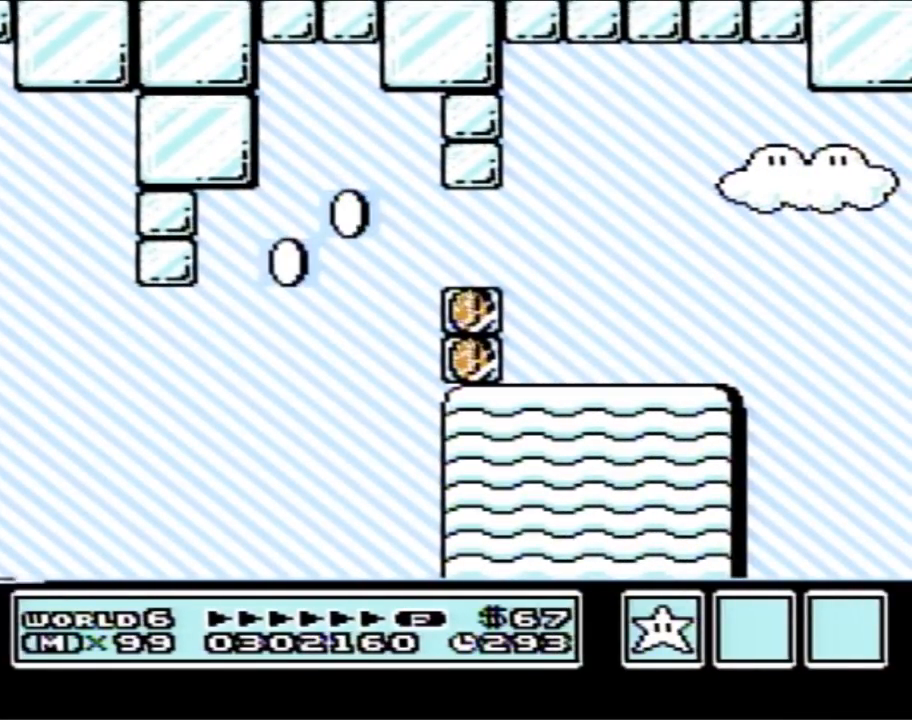
{"buttons": [], "events": []}
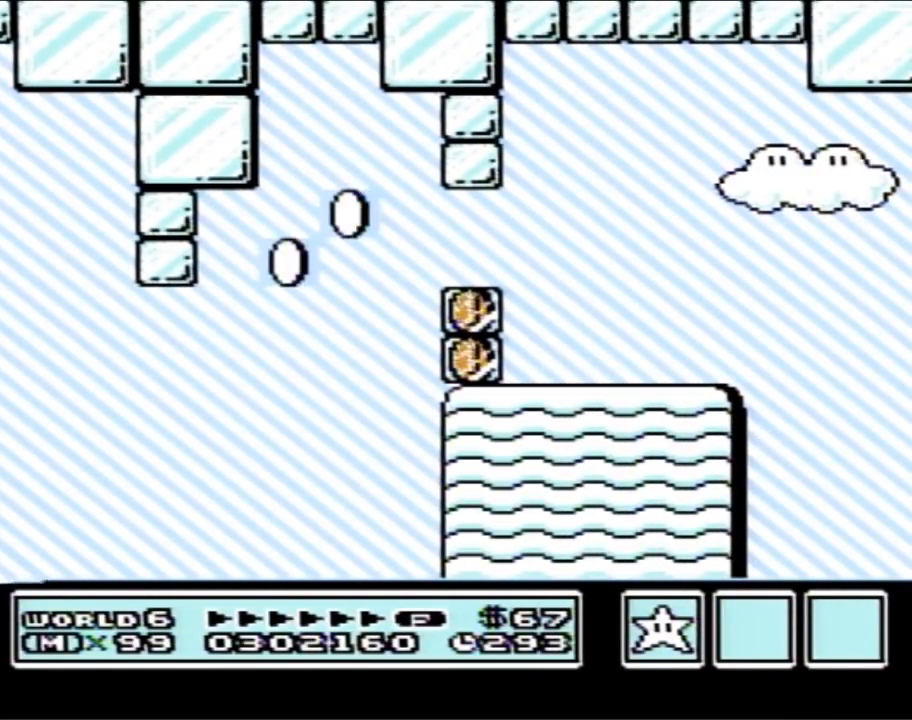
{"buttons": [], "events": []}